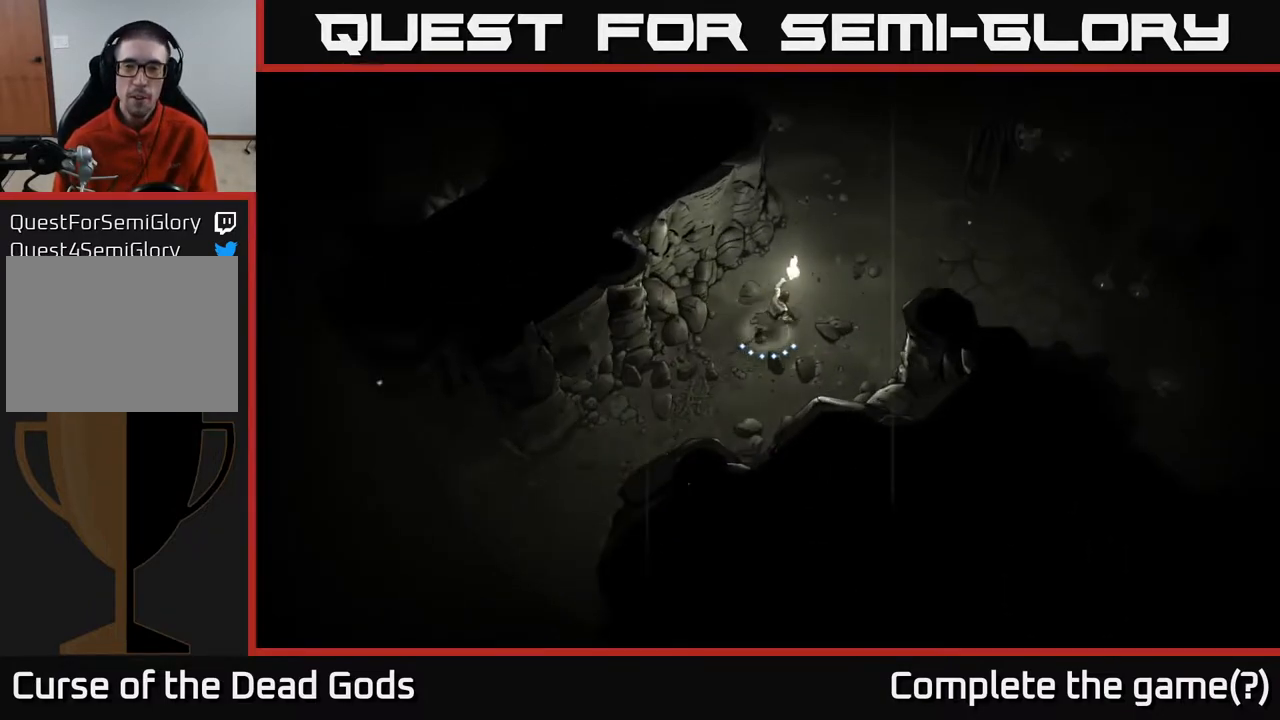
Gameplay with a controller (Xbox layout); each line is a JSON object with the inputs held at the frame after it. "events" lists button and stick changes between this image and that frame as [ms after this image, input, new state], when the widget could be followed in between.
{"buttons": [], "left_stick": "up-right", "right_stick": "center", "events": []}
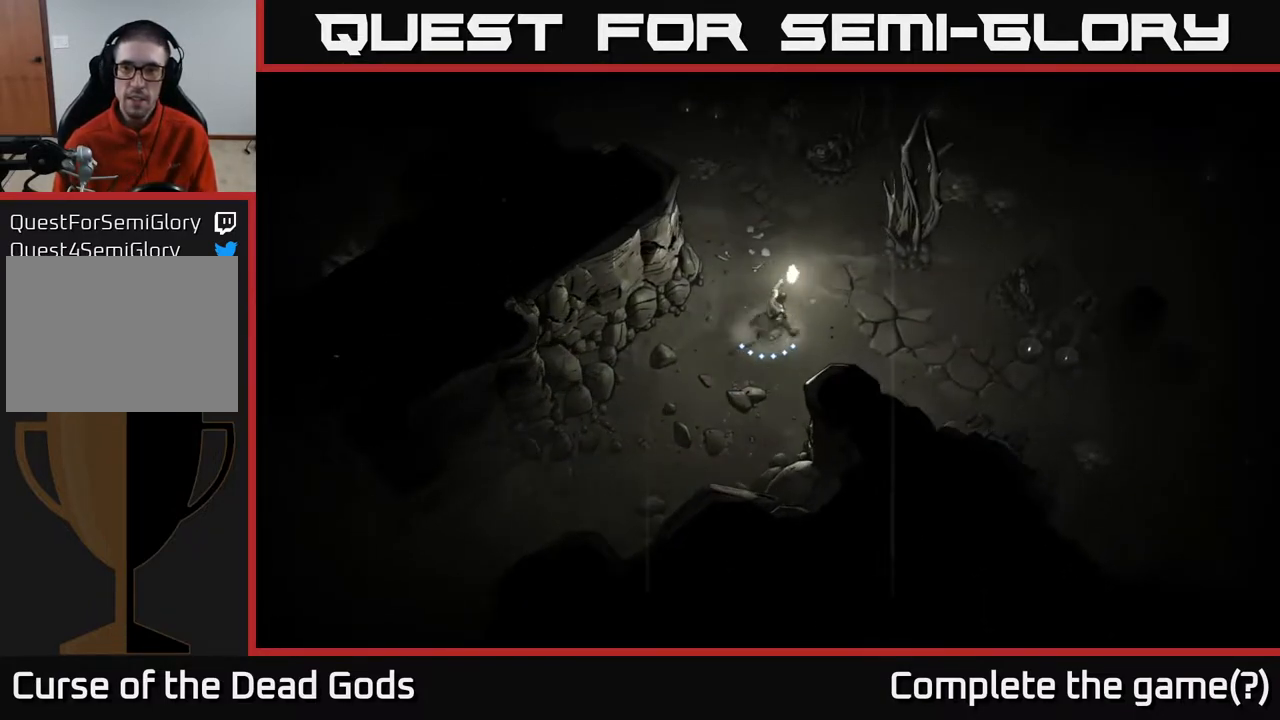
{"buttons": [], "left_stick": "right", "right_stick": "center", "events": [[17, "left_stick", "center"], [367, "left_stick", "right"]]}
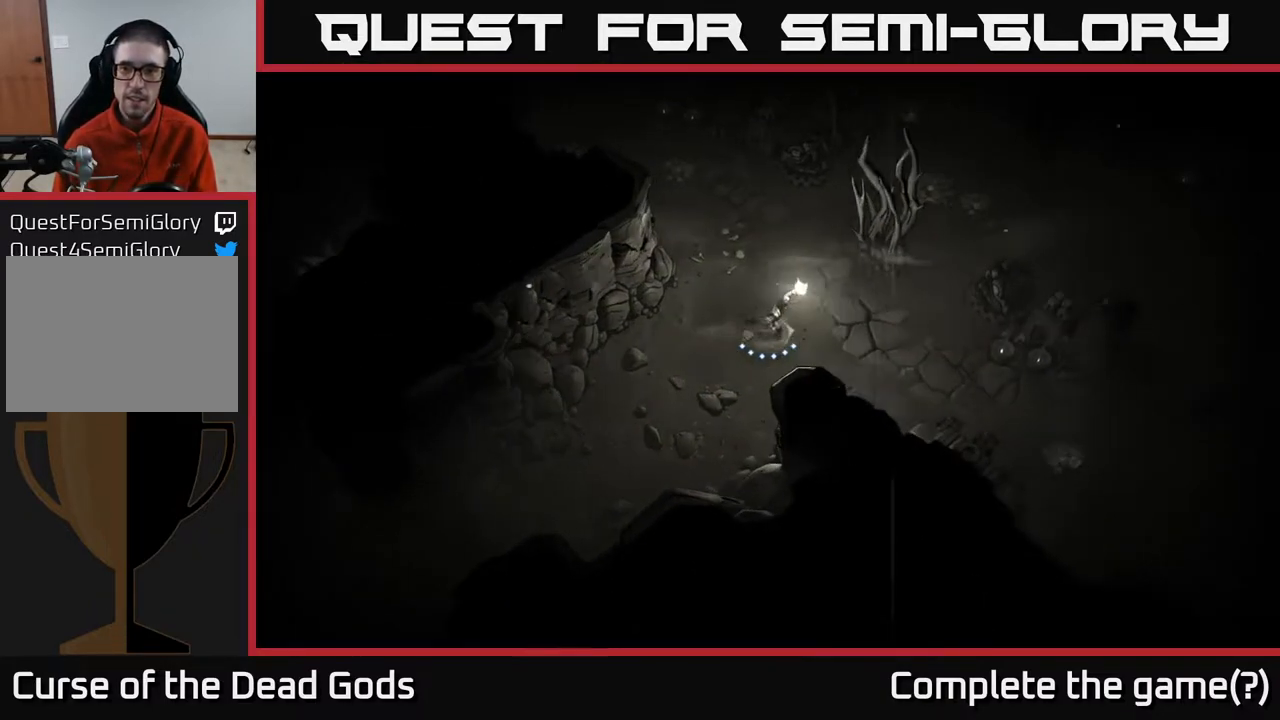
{"buttons": [], "left_stick": "down-right", "right_stick": "center", "events": [[483, "left_stick", "down-right"]]}
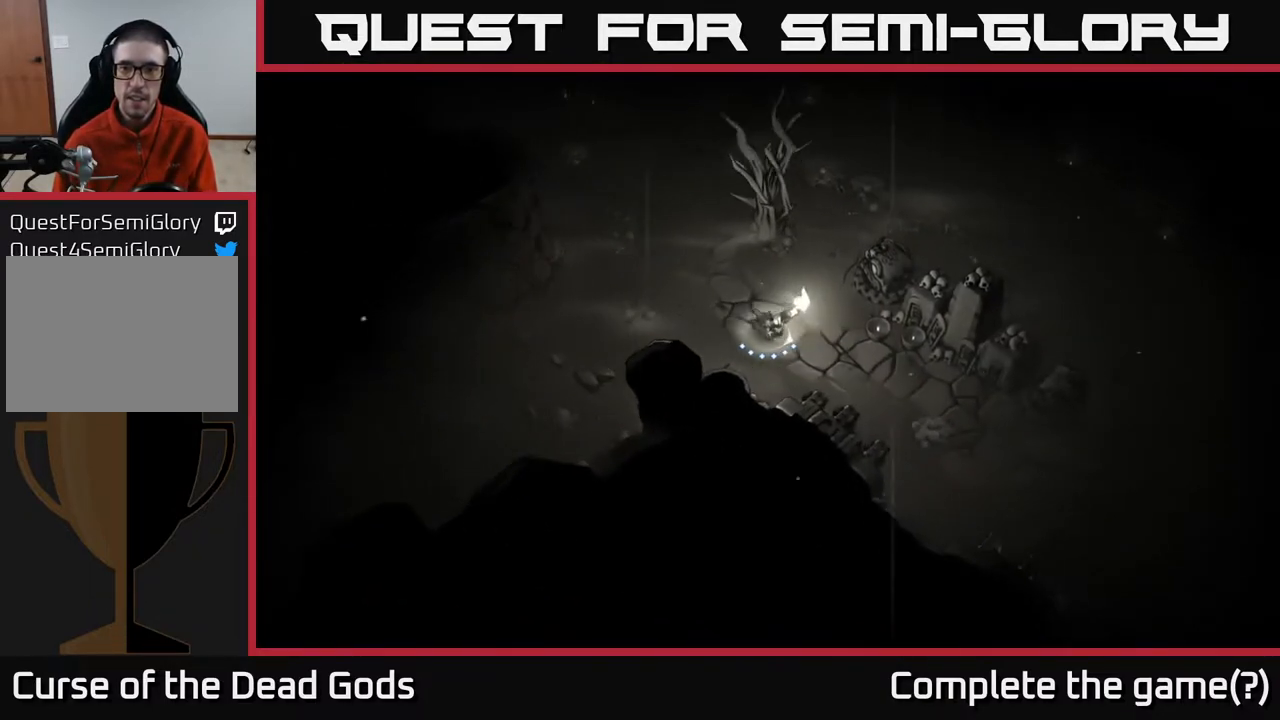
{"buttons": [], "left_stick": "down-right", "right_stick": "center", "events": []}
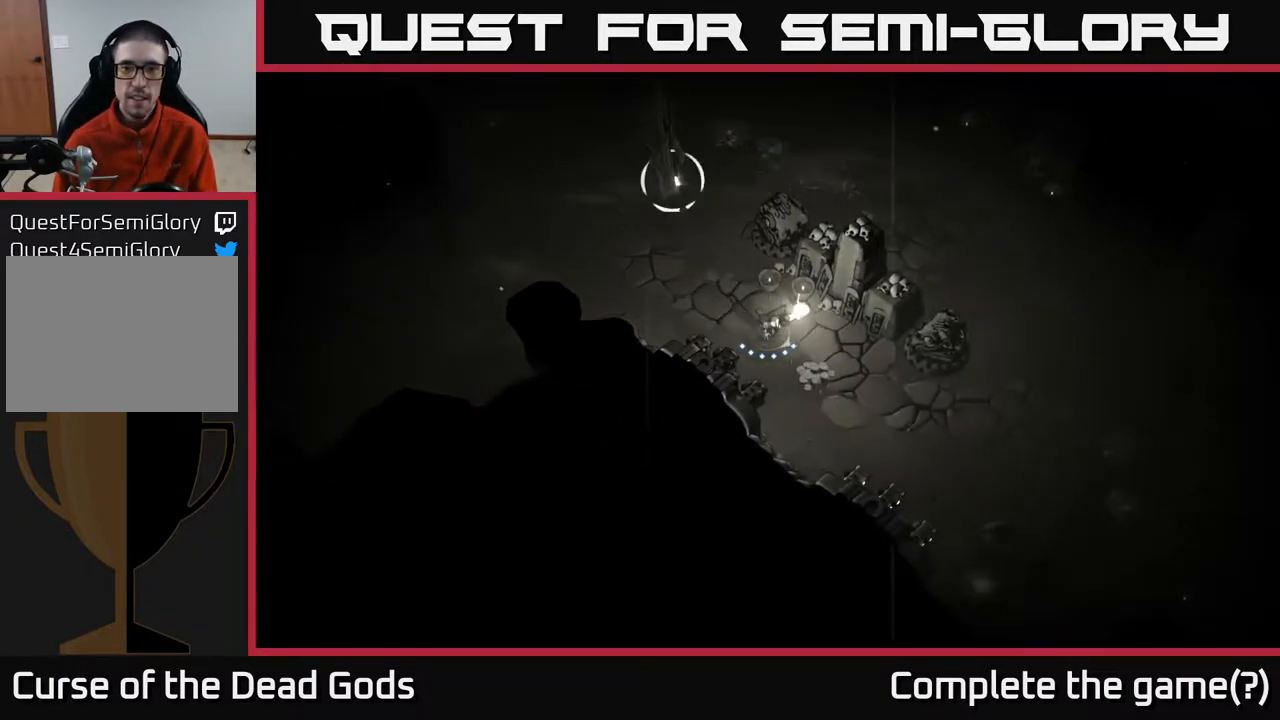
{"buttons": [], "left_stick": "down-right", "right_stick": "center", "events": []}
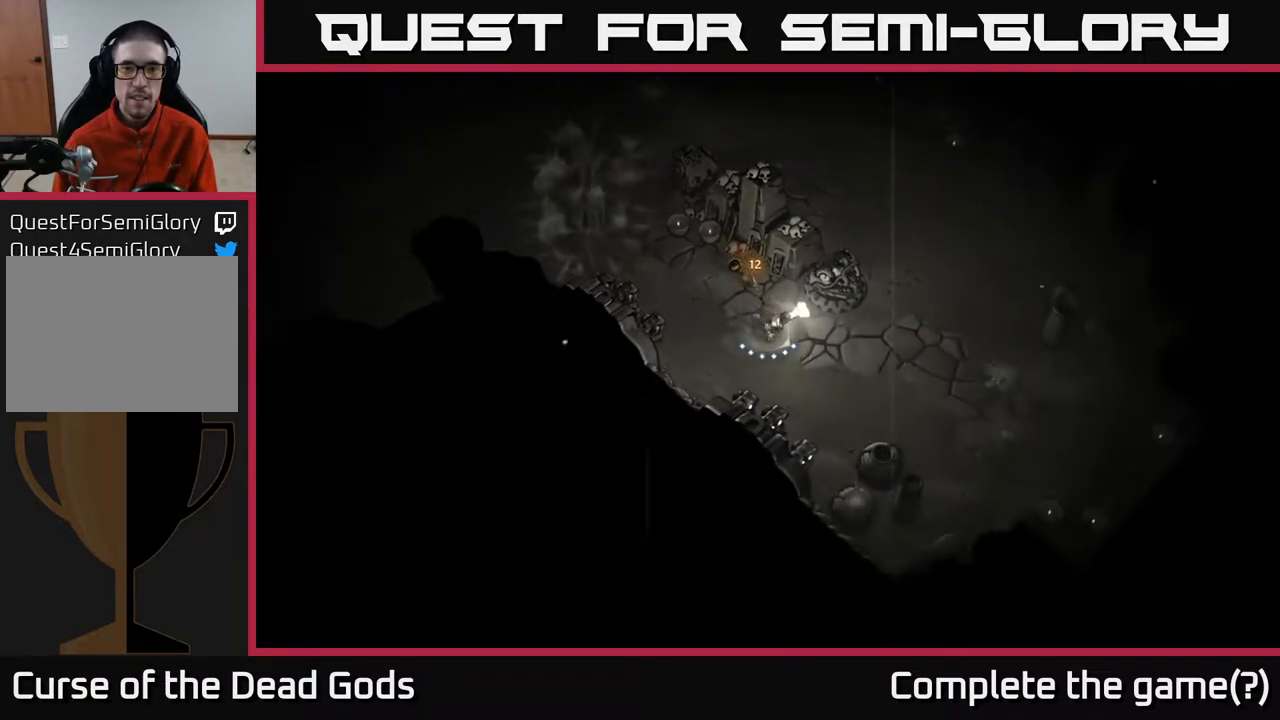
{"buttons": [], "left_stick": "up-right", "right_stick": "center", "events": [[250, "left_stick", "right"], [350, "left_stick", "up-right"]]}
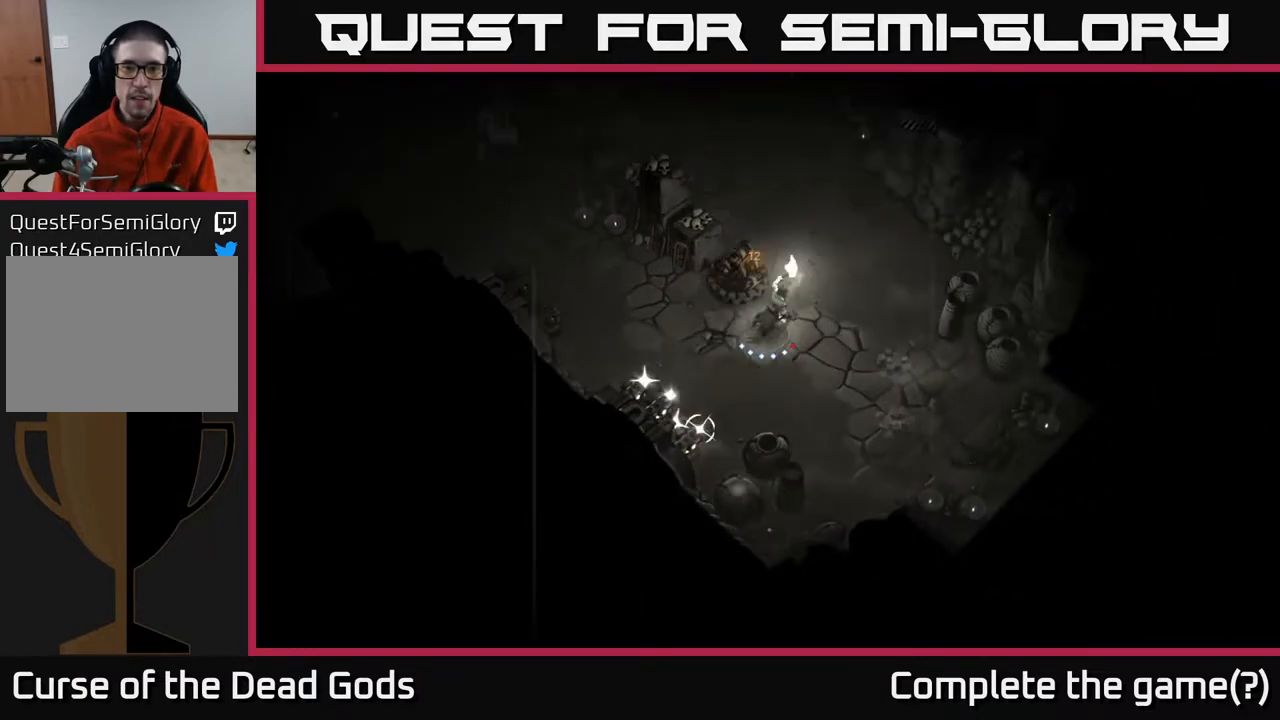
{"buttons": [], "left_stick": "left", "right_stick": "center", "events": [[17, "R2", "down"], [17, "left_stick", "up"], [150, "R2", "up"], [383, "left_stick", "up-left"], [483, "left_stick", "left"]]}
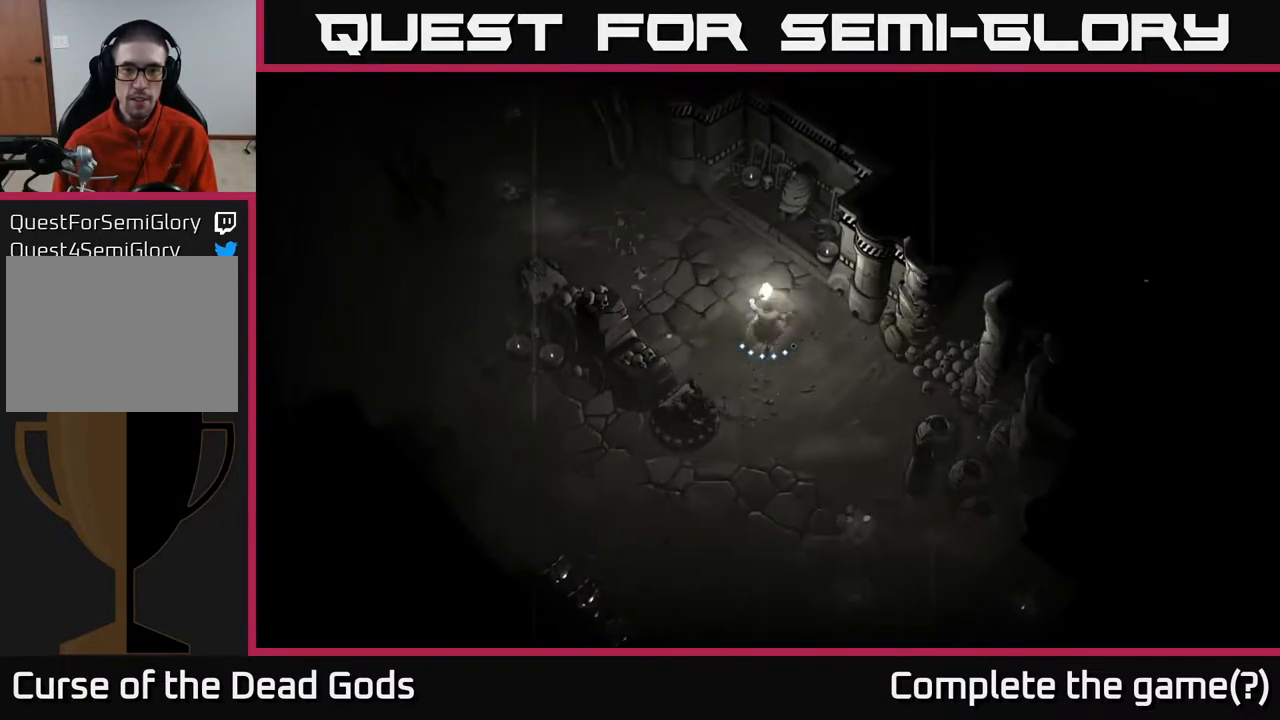
{"buttons": [], "left_stick": "down-right", "right_stick": "center", "events": [[67, "left_stick", "down-left"], [267, "left_stick", "down-right"]]}
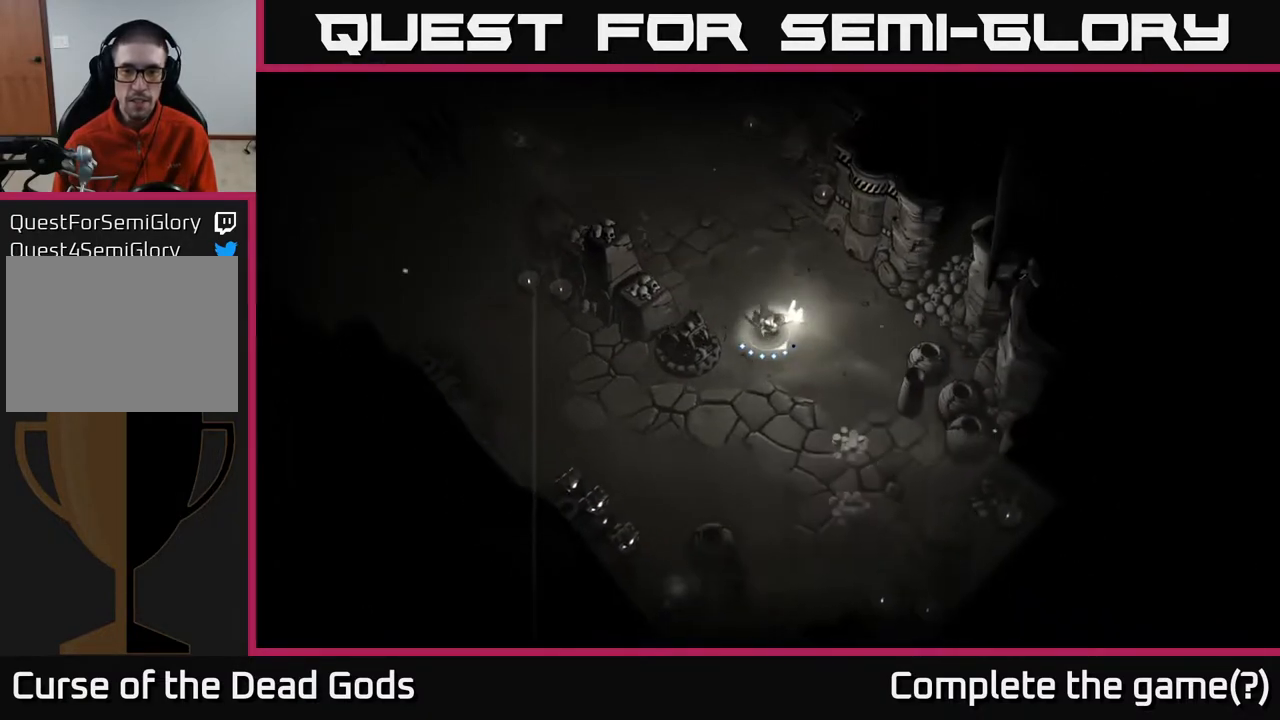
{"buttons": [], "left_stick": "down", "right_stick": "center", "events": [[500, "left_stick", "down"]]}
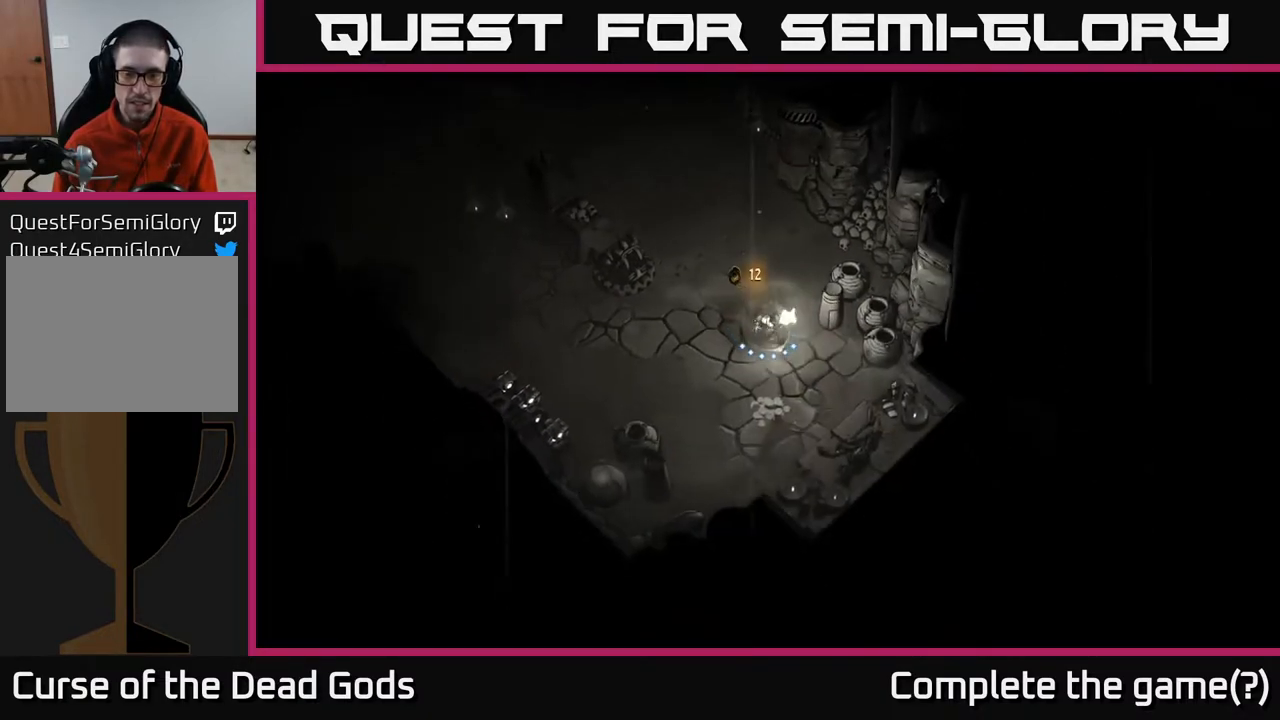
{"buttons": [], "left_stick": "down-right", "right_stick": "center", "events": [[317, "left_stick", "down-right"]]}
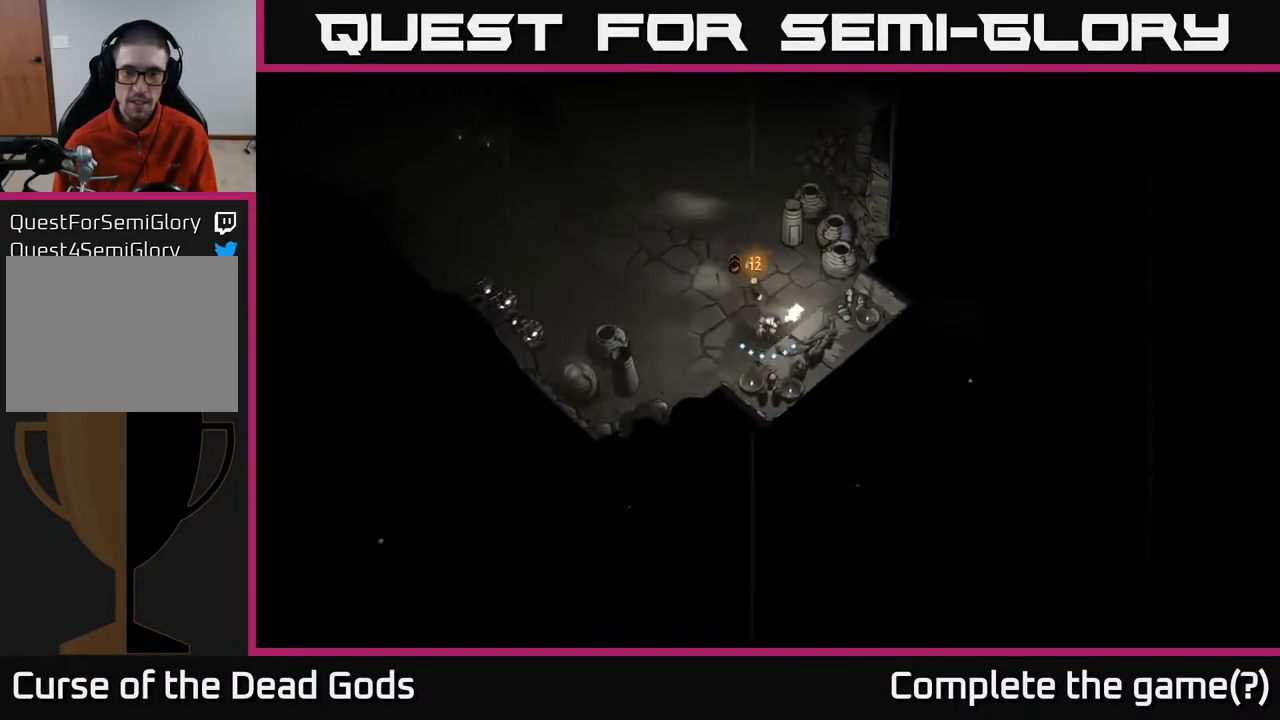
{"buttons": [], "left_stick": "center", "right_stick": "center", "events": [[167, "left_stick", "center"]]}
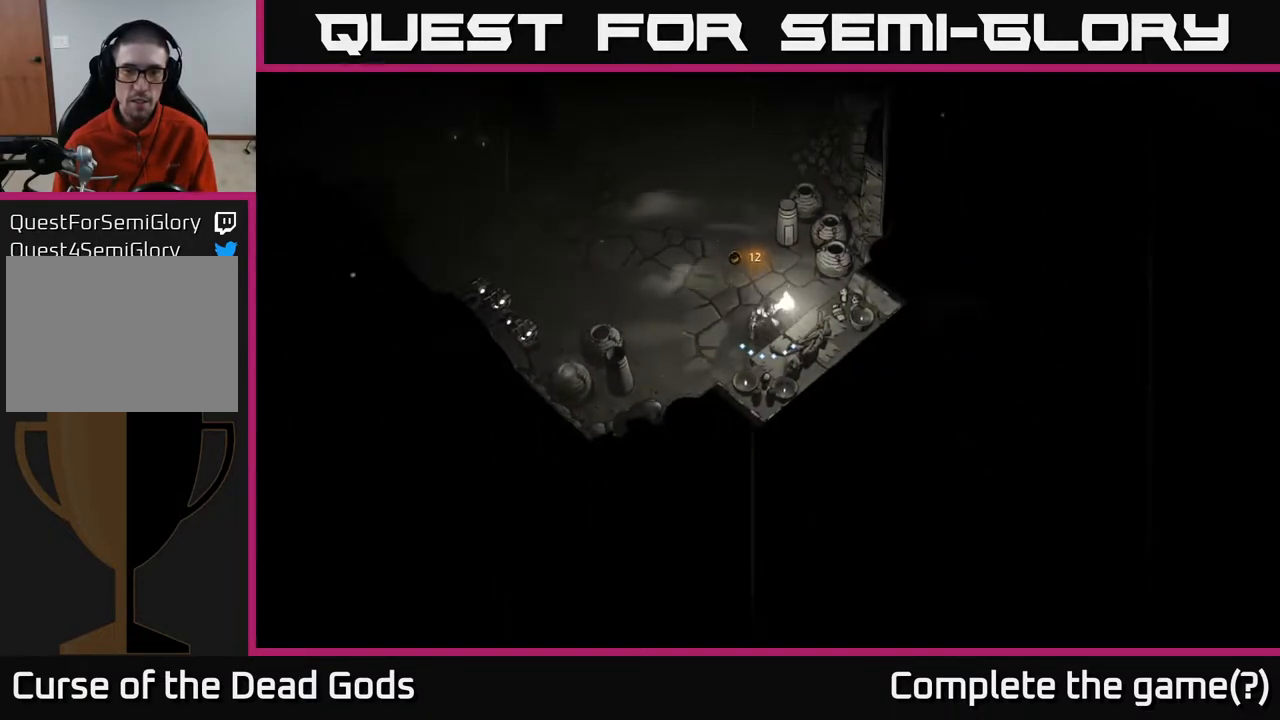
{"buttons": [], "left_stick": "up-left", "right_stick": "center", "events": [[100, "R1", "down"], [250, "R1", "up"], [333, "left_stick", "up-left"]]}
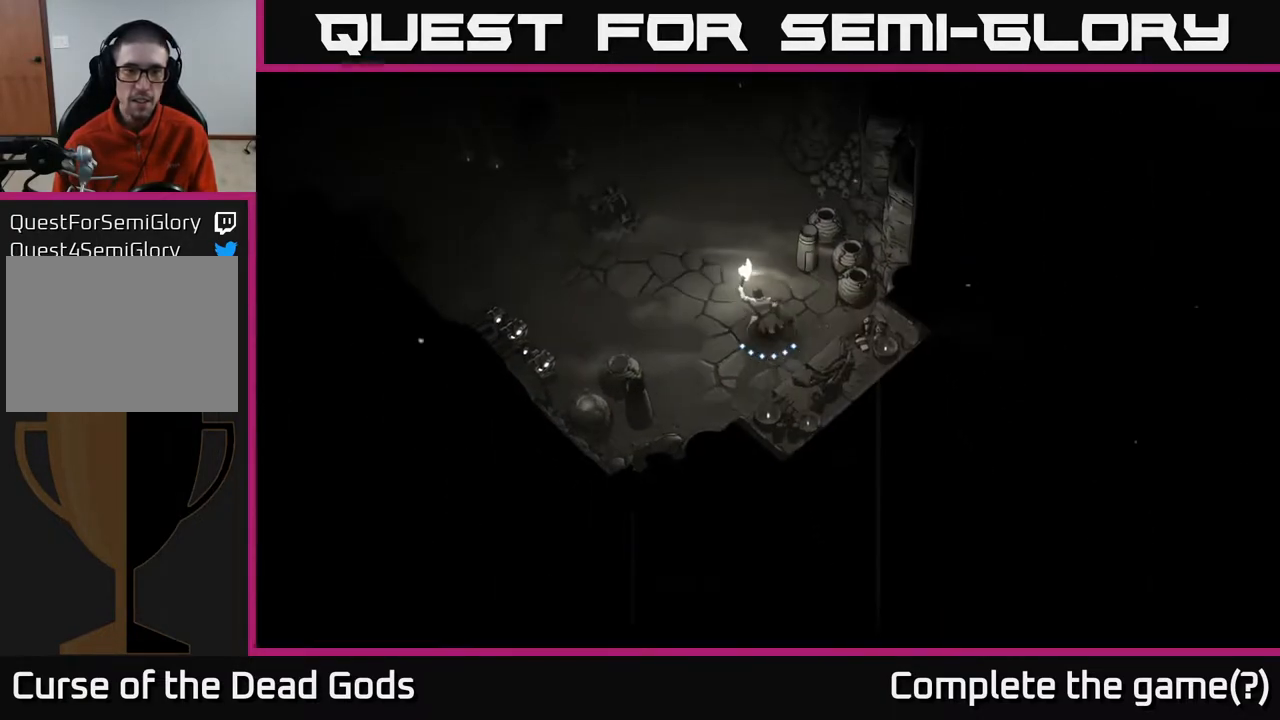
{"buttons": [], "left_stick": "up-left", "right_stick": "center", "events": []}
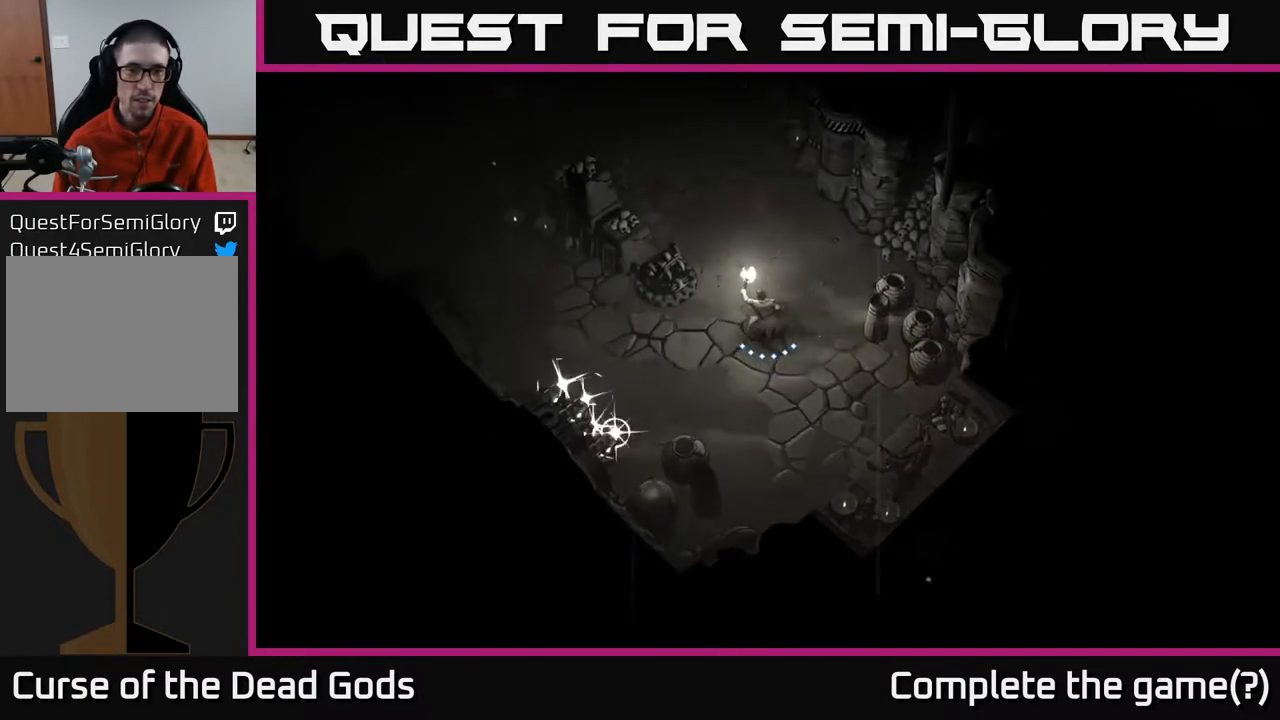
{"buttons": ["R2"], "left_stick": "up-left", "right_stick": "center", "events": [[33, "left_stick", "down"], [150, "left_stick", "up-left"], [467, "R2", "down"]]}
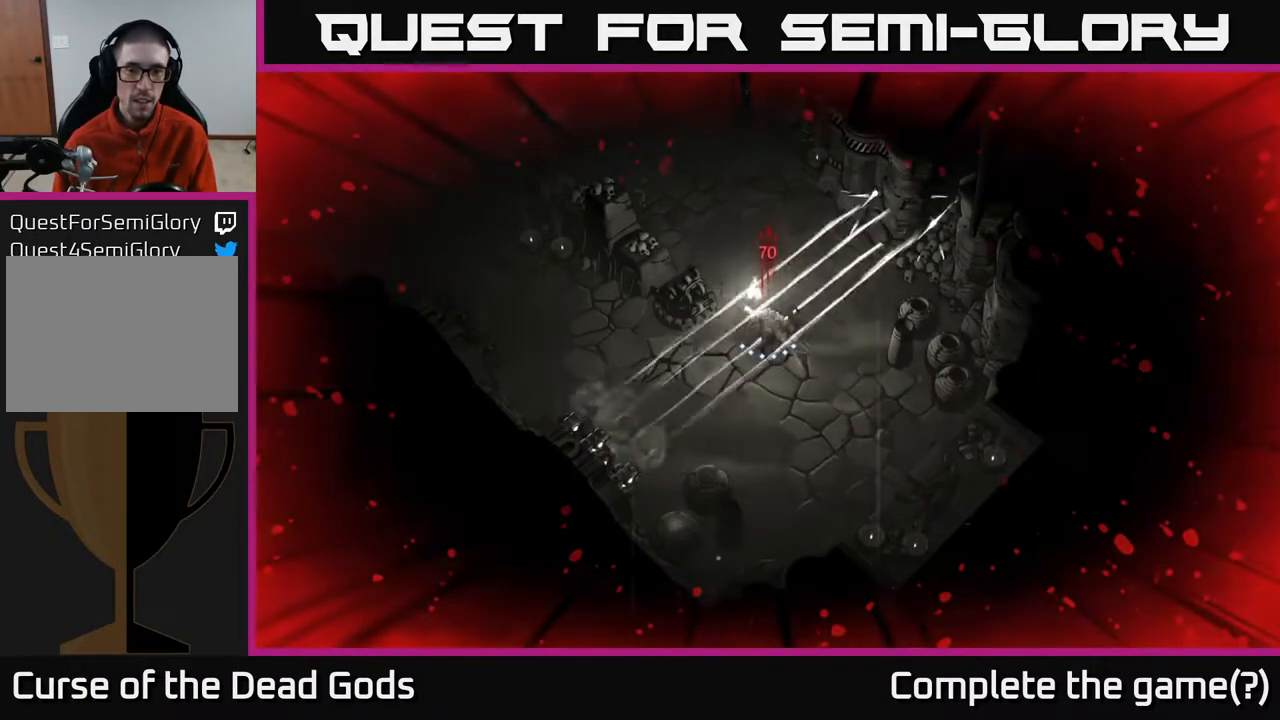
{"buttons": [], "left_stick": "down", "right_stick": "center", "events": [[67, "R2", "up"], [183, "left_stick", "center"], [417, "left_stick", "down"]]}
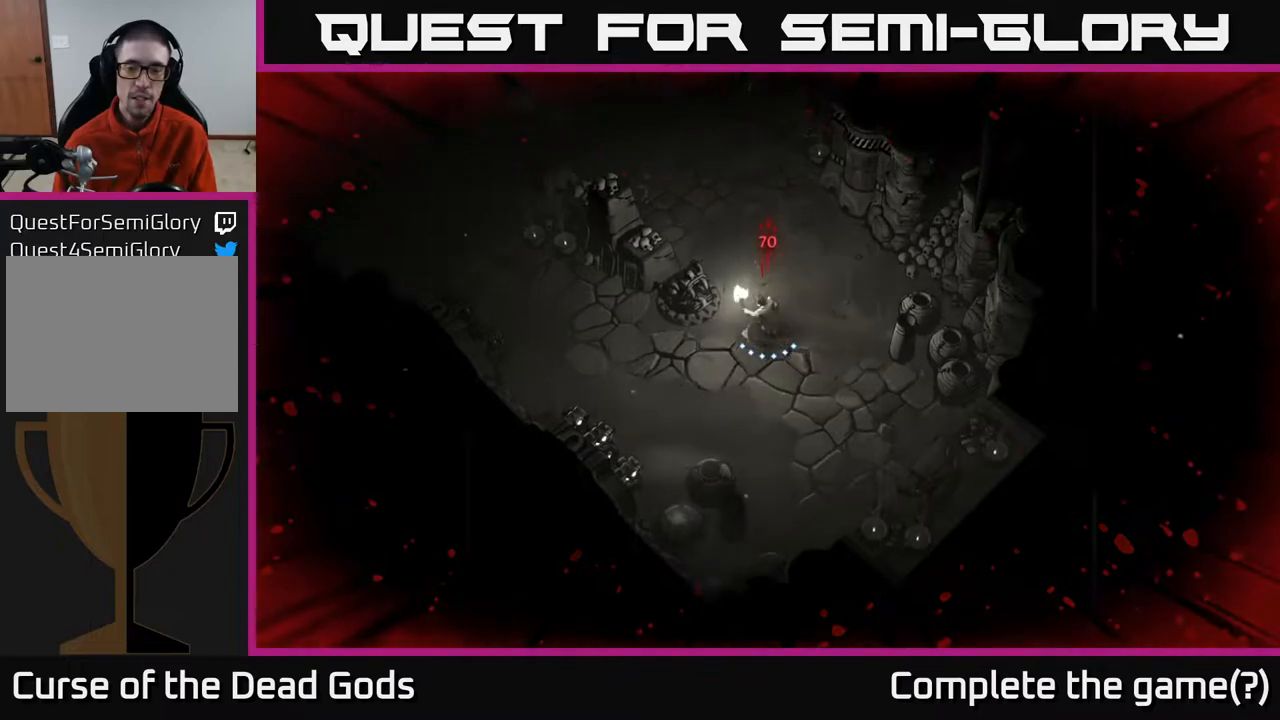
{"buttons": ["B"], "left_stick": "down-right", "right_stick": "center", "events": [[83, "B", "down"], [117, "left_stick", "down-right"]]}
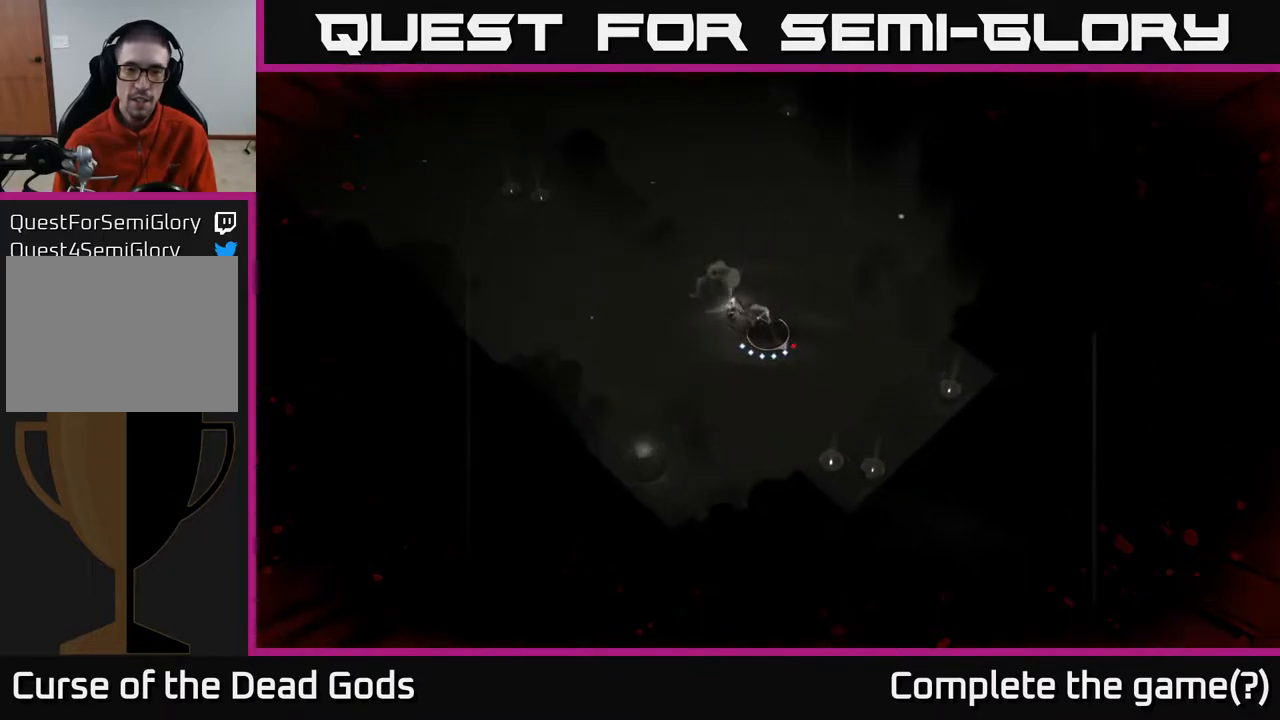
{"buttons": [], "left_stick": "center", "right_stick": "center", "events": [[67, "B", "up"], [433, "left_stick", "center"]]}
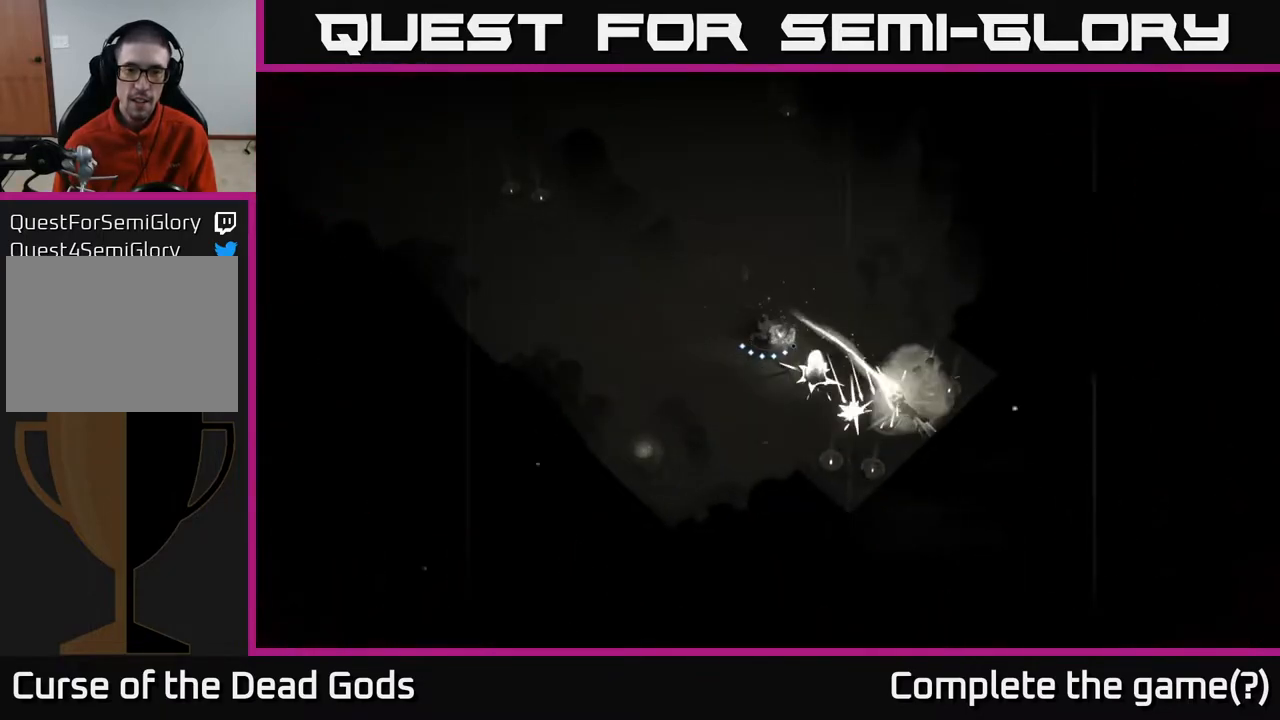
{"buttons": [], "left_stick": "up", "right_stick": "center", "events": [[167, "left_stick", "up"], [300, "R2", "down"], [467, "R2", "up"]]}
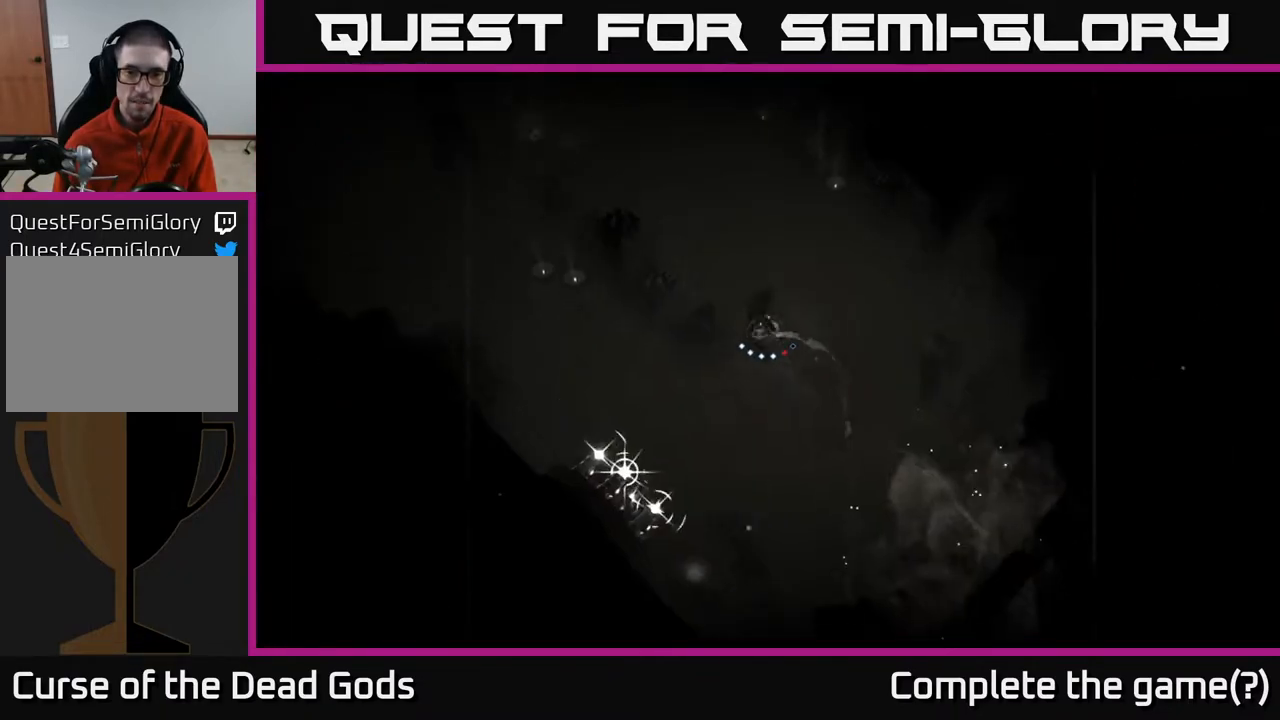
{"buttons": [], "left_stick": "up-left", "right_stick": "center", "events": [[283, "left_stick", "up-left"]]}
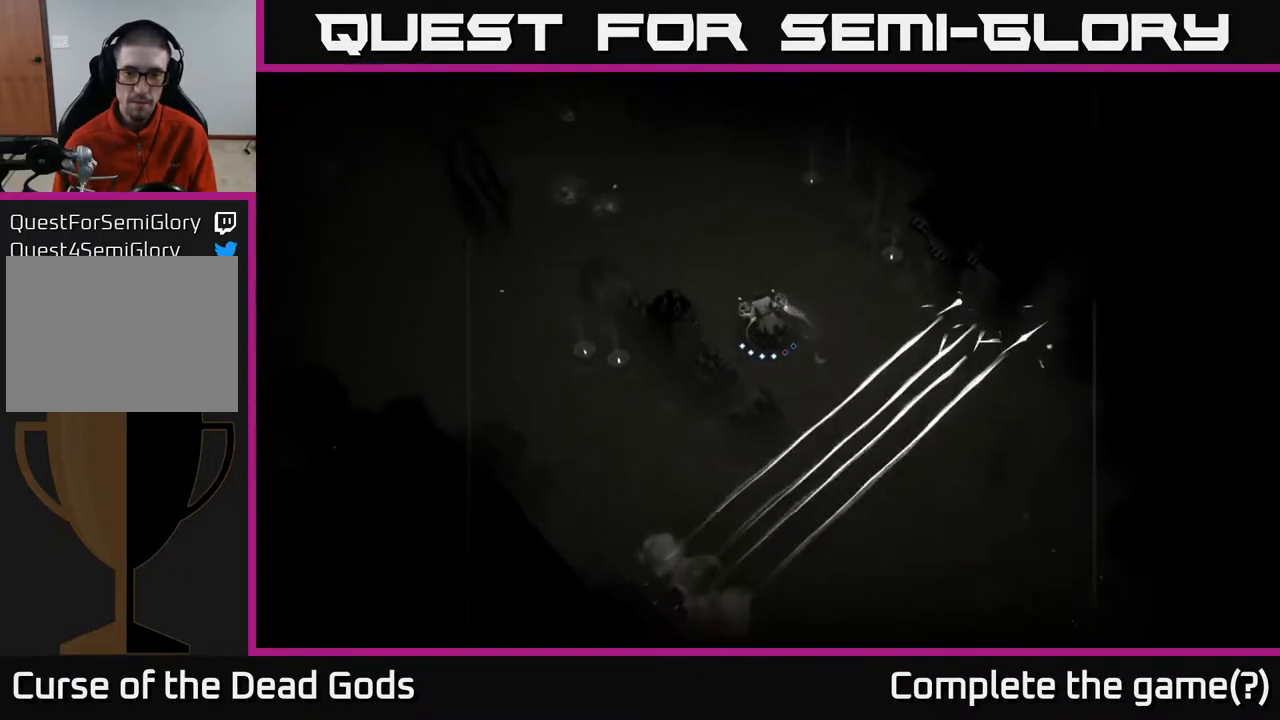
{"buttons": [], "left_stick": "up-left", "right_stick": "center", "events": [[133, "left_stick", "up-right"], [333, "left_stick", "up-left"], [450, "A", "down"], [500, "A", "up"]]}
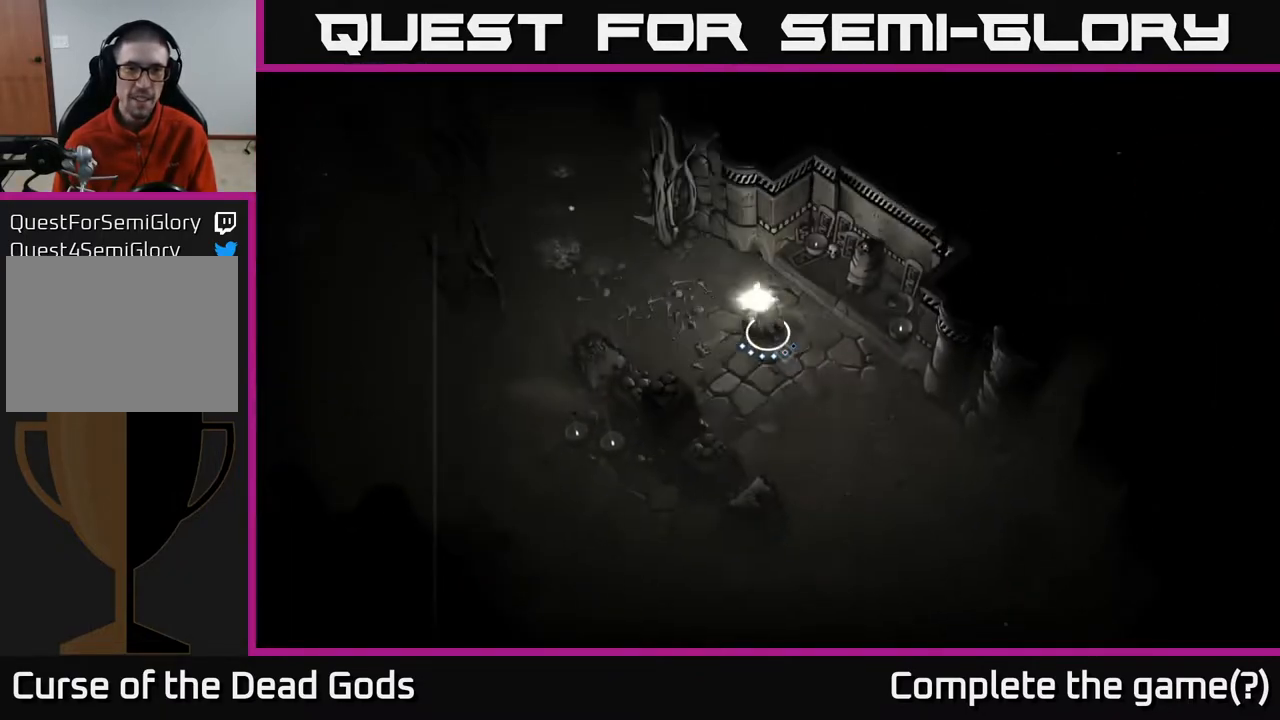
{"buttons": [], "left_stick": "left", "right_stick": "center", "events": [[317, "left_stick", "left"]]}
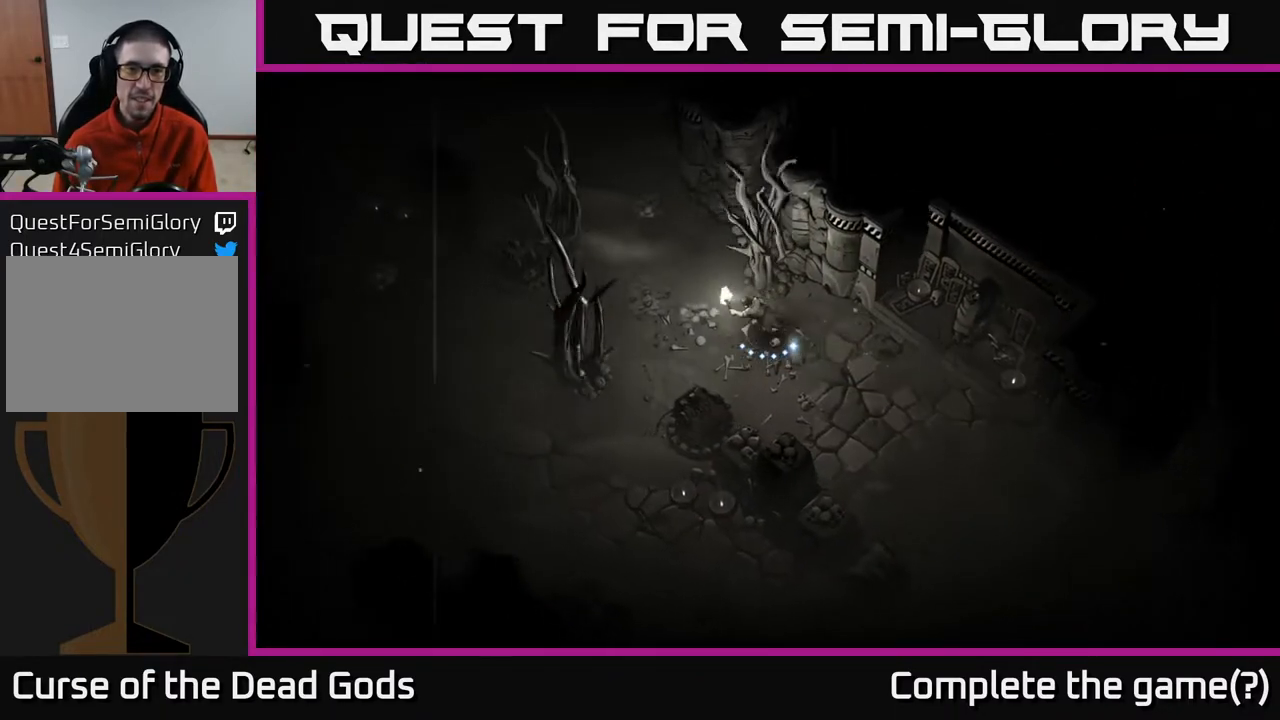
{"buttons": [], "left_stick": "up-left", "right_stick": "center", "events": [[100, "left_stick", "up-left"]]}
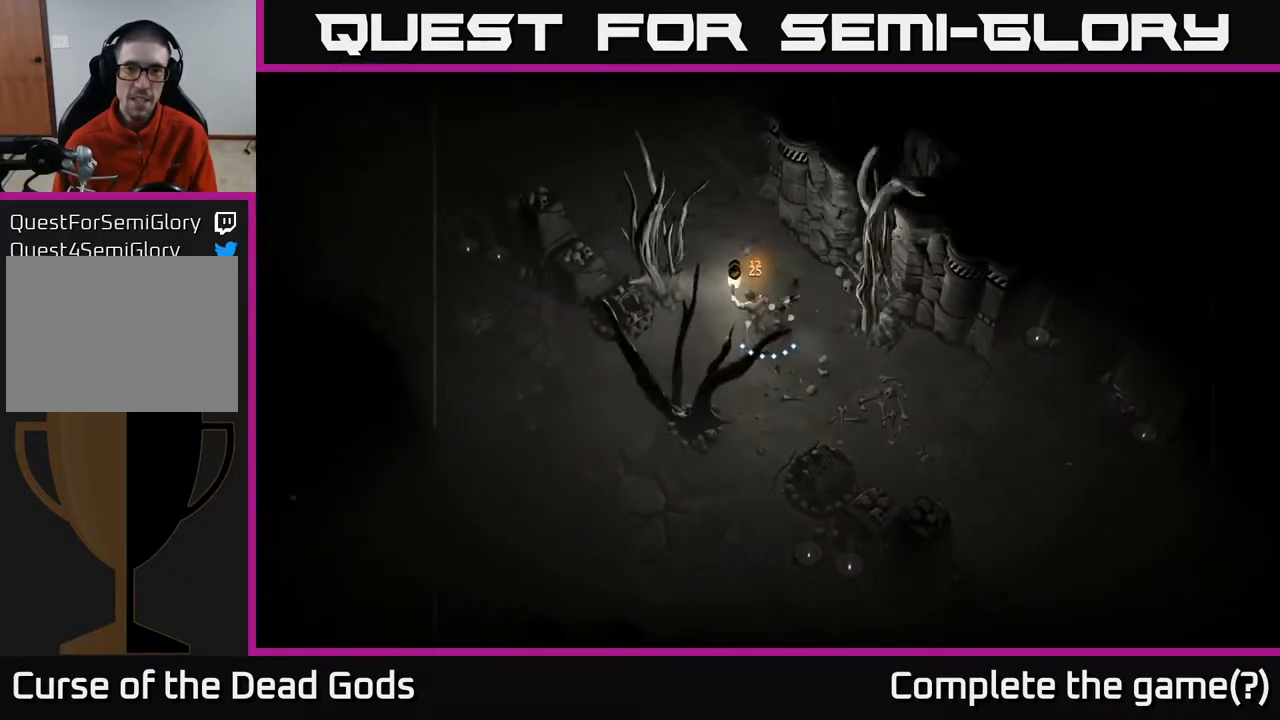
{"buttons": [], "left_stick": "left", "right_stick": "center", "events": [[50, "left_stick", "up"], [100, "R2", "down"], [217, "R2", "up"], [417, "left_stick", "center"], [500, "left_stick", "left"]]}
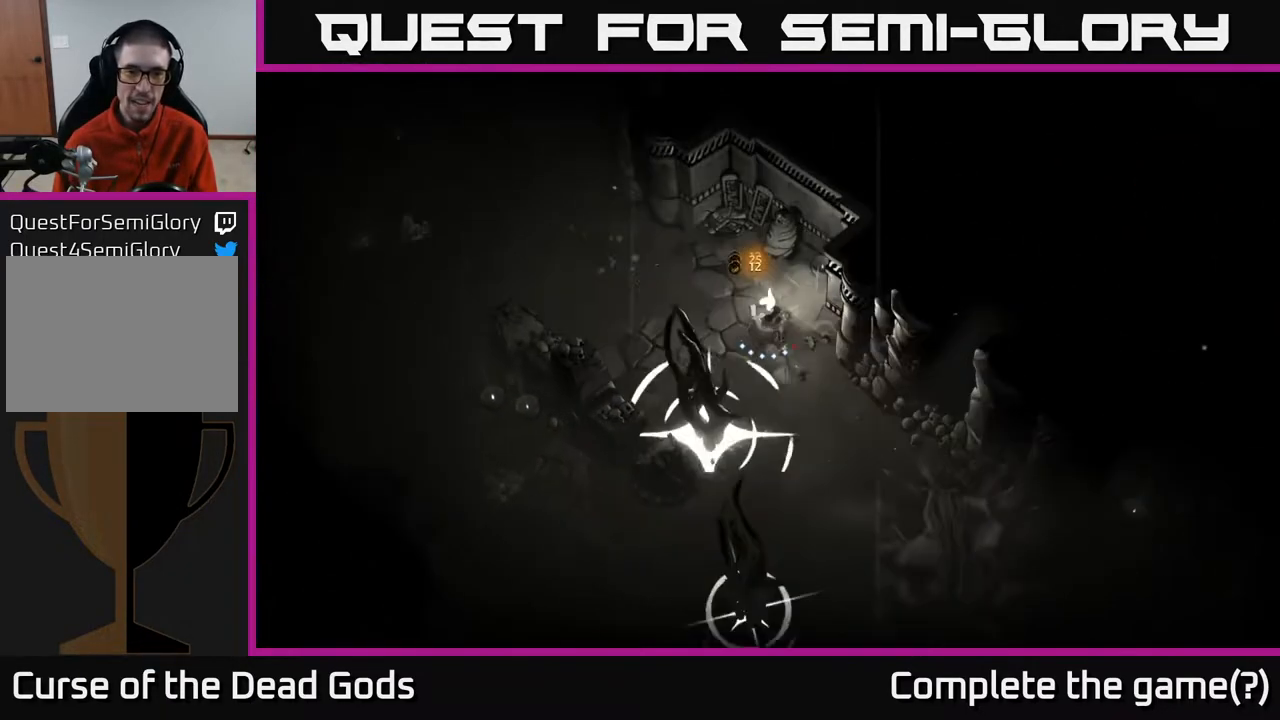
{"buttons": [], "left_stick": "left", "right_stick": "center", "events": [[183, "R2", "down"], [317, "R2", "up"]]}
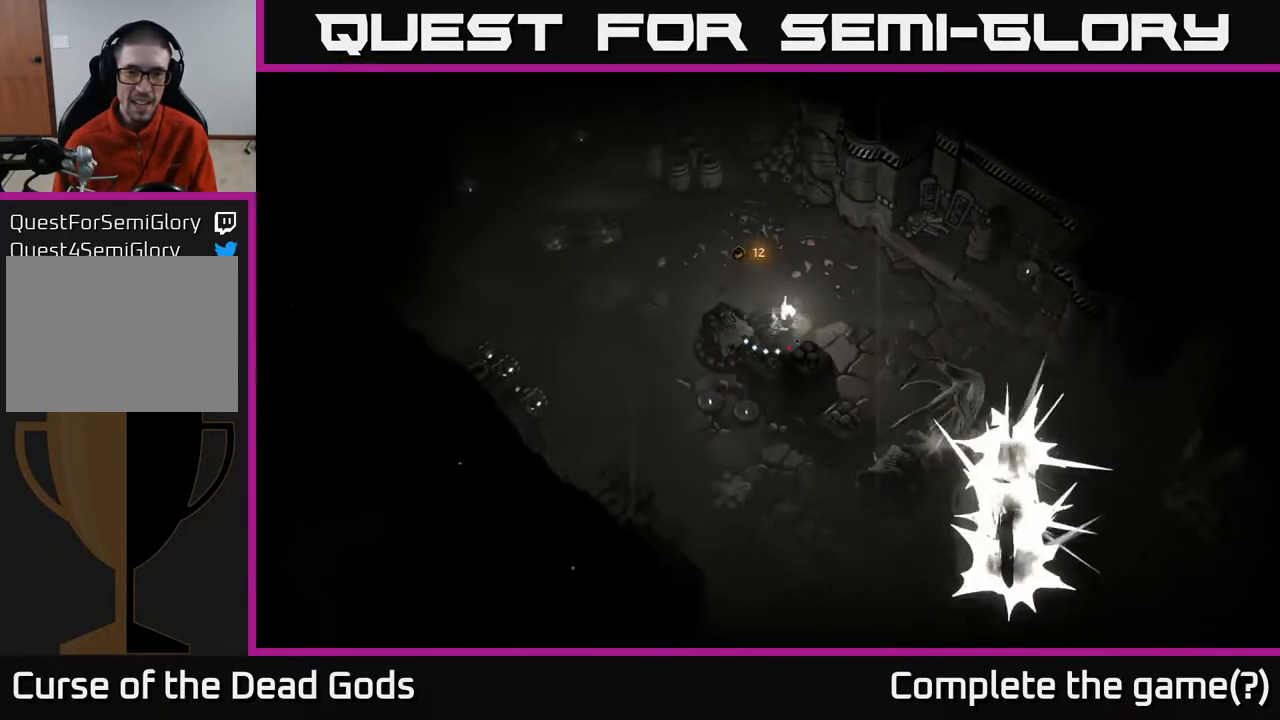
{"buttons": [], "left_stick": "down-left", "right_stick": "center", "events": [[83, "left_stick", "up-left"], [250, "left_stick", "left"], [417, "left_stick", "down-left"]]}
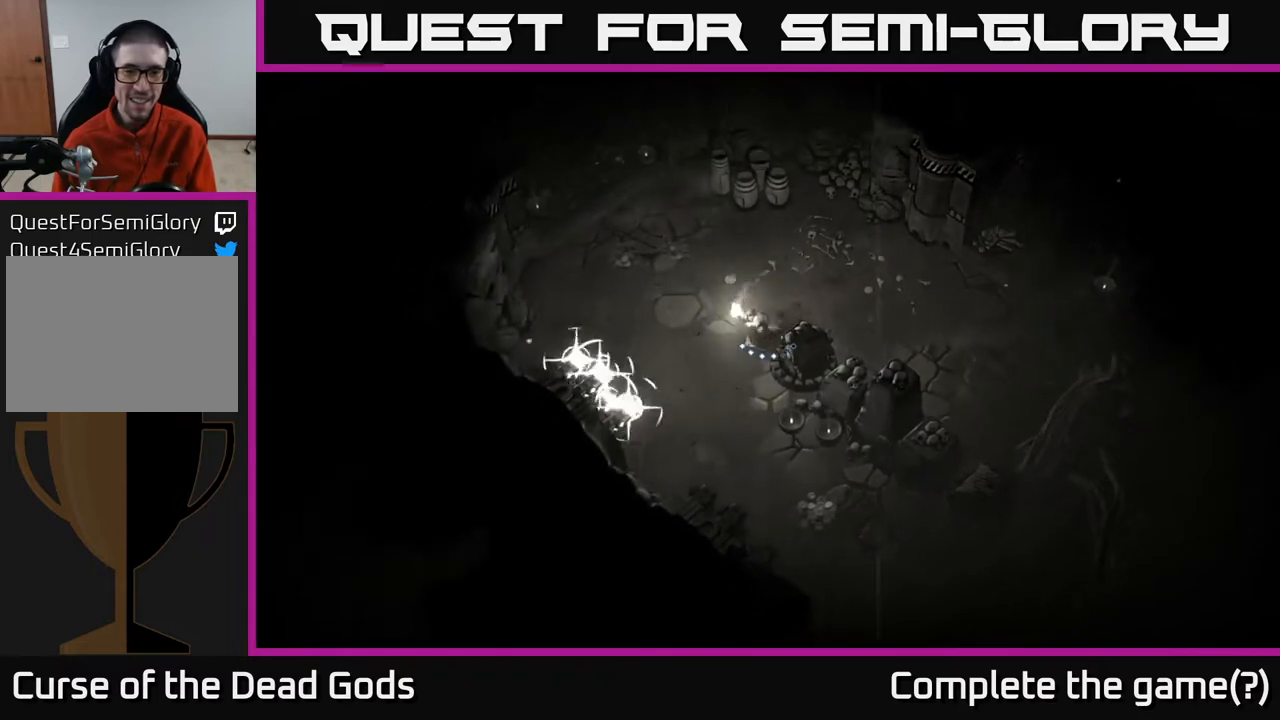
{"buttons": [], "left_stick": "down-right", "right_stick": "center", "events": [[100, "left_stick", "down"], [367, "R2", "down"], [367, "left_stick", "down-right"], [467, "R2", "up"]]}
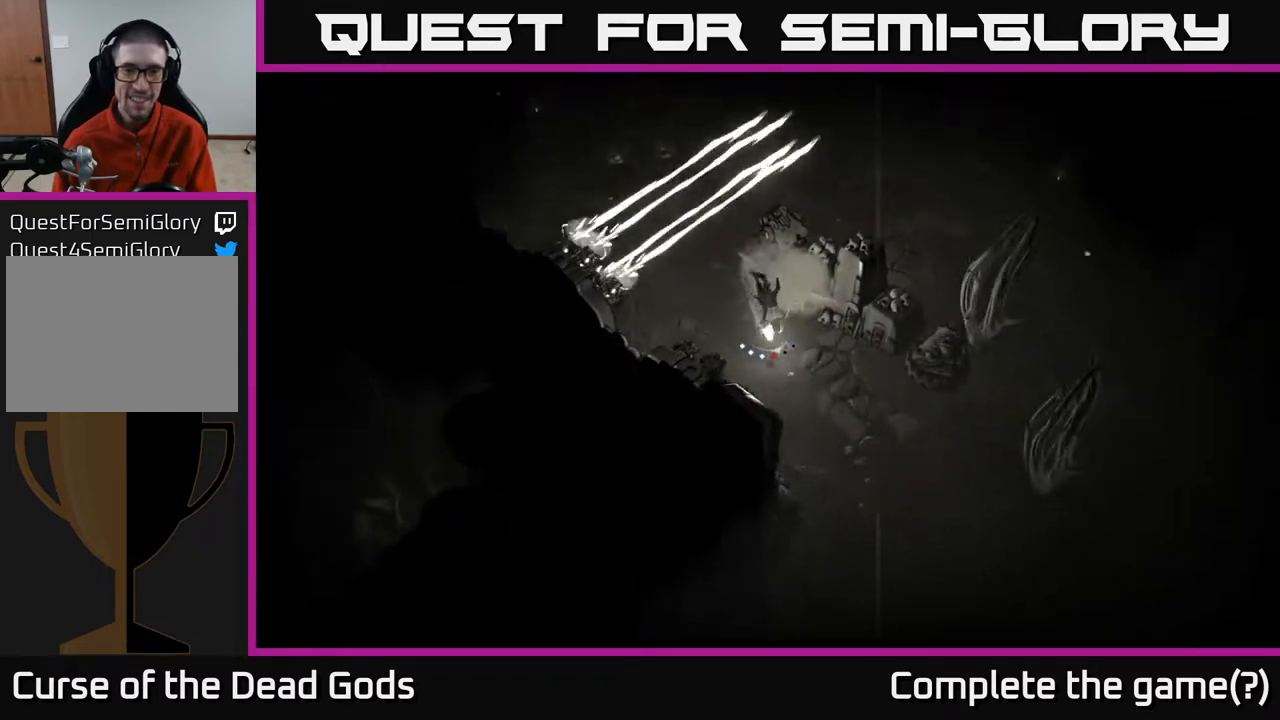
{"buttons": [], "left_stick": "up-left", "right_stick": "center", "events": [[317, "left_stick", "up-left"]]}
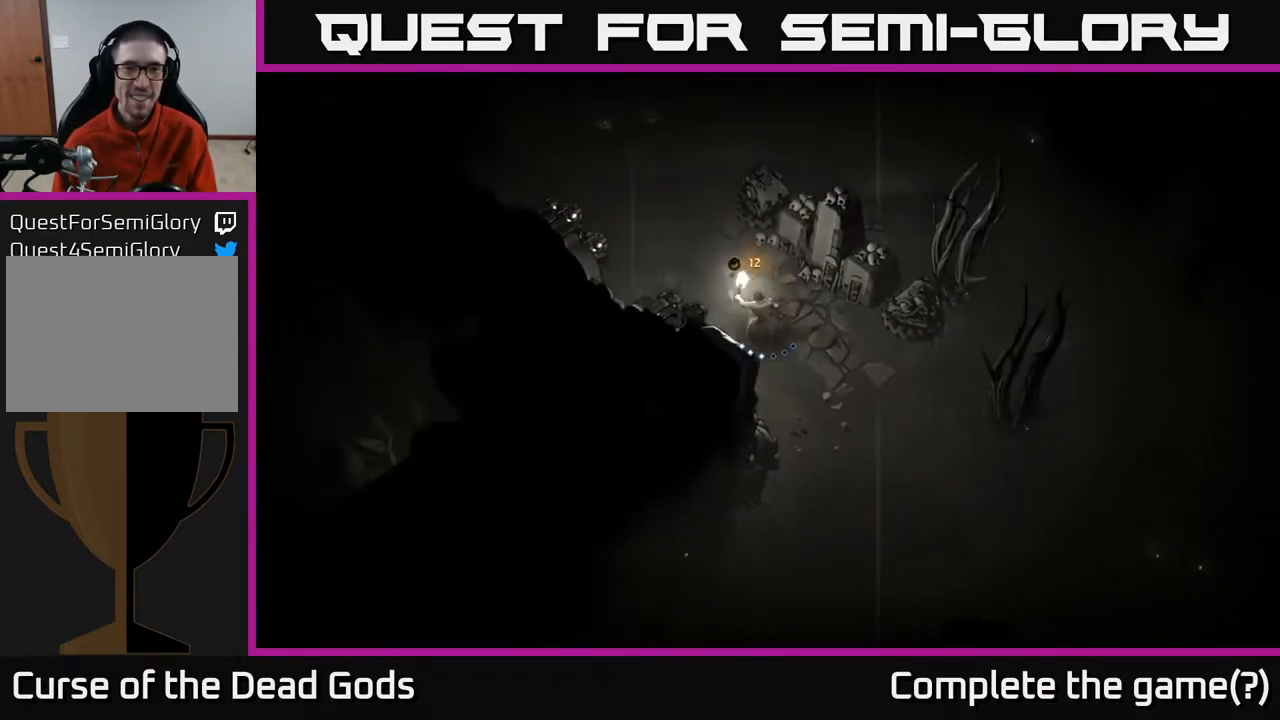
{"buttons": [], "left_stick": "up", "right_stick": "center", "events": [[150, "left_stick", "up"]]}
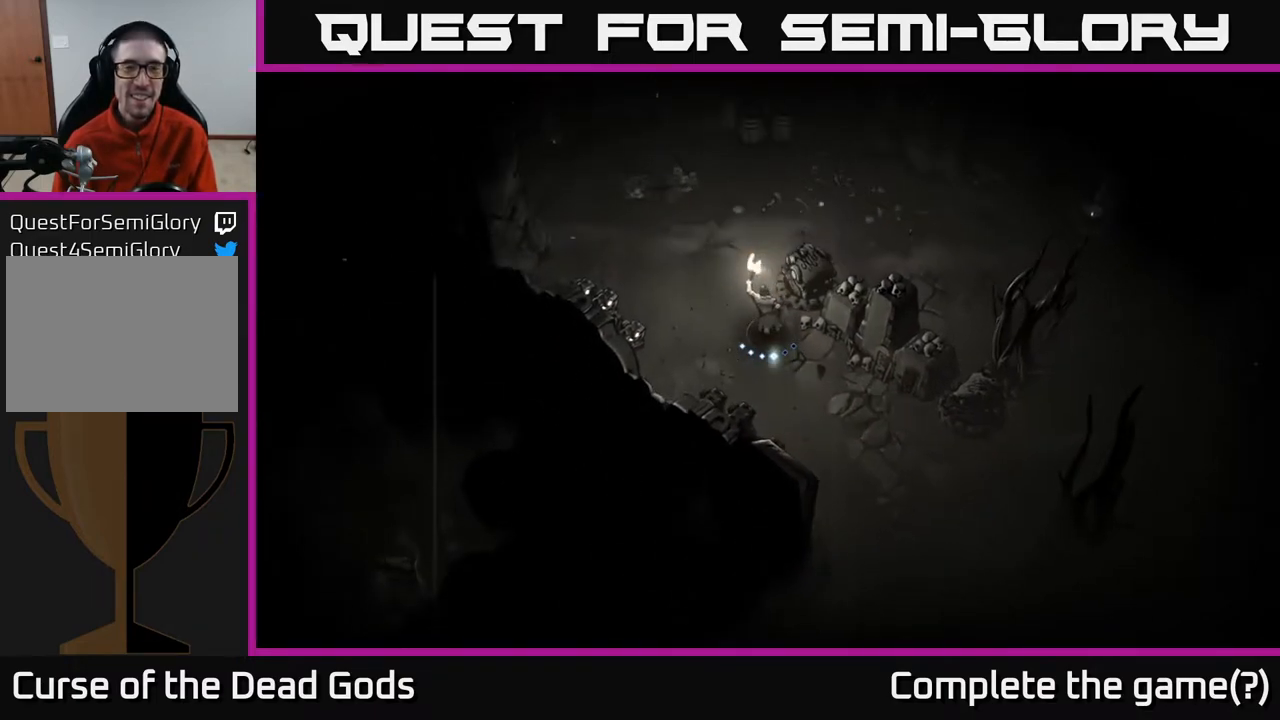
{"buttons": ["R2"], "left_stick": "up-left", "right_stick": "center", "events": [[317, "left_stick", "up-left"], [450, "R2", "down"]]}